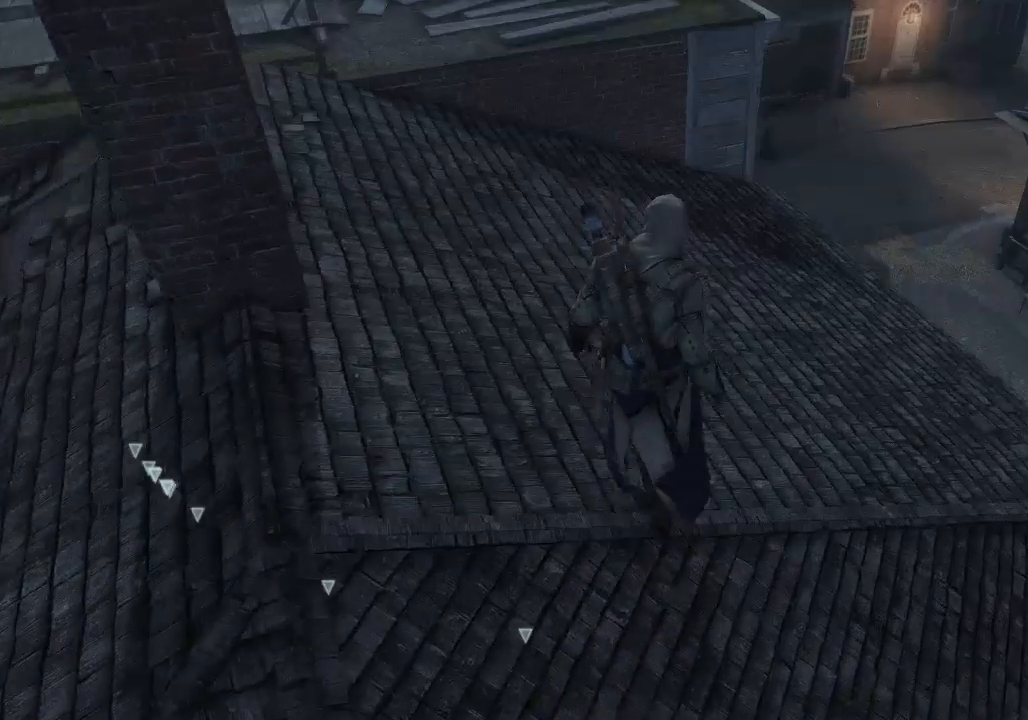
Gameplay with a controller (PlayStation layout); each line is a JSON object with the inputs held at the frame after it. "events" lists button and stick changes between this image and that frame as [ms after this image, input, new state], when the widget could be followed in between.
{"buttons": [], "left_stick": "up", "right_stick": "center", "events": [[300, "right_stick", "down-right"], [467, "right_stick", "center"]]}
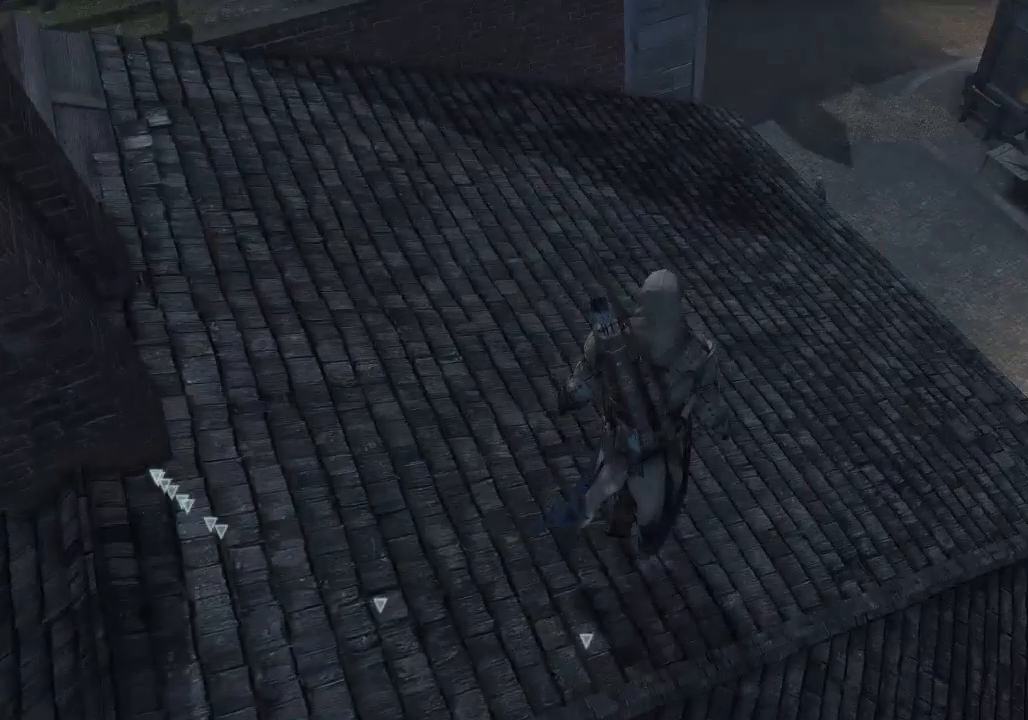
{"buttons": ["R2"], "left_stick": "up", "right_stick": "center", "events": [[233, "R2", "down"]]}
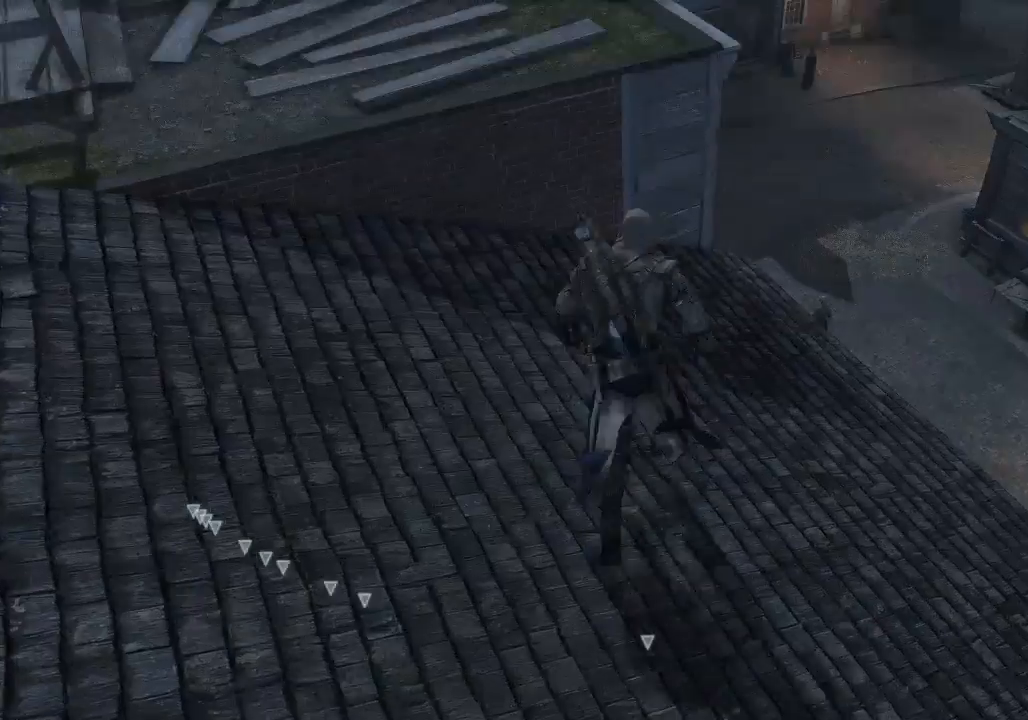
{"buttons": ["R2"], "left_stick": "up", "right_stick": "center", "events": [[267, "right_stick", "up-left"], [467, "right_stick", "center"]]}
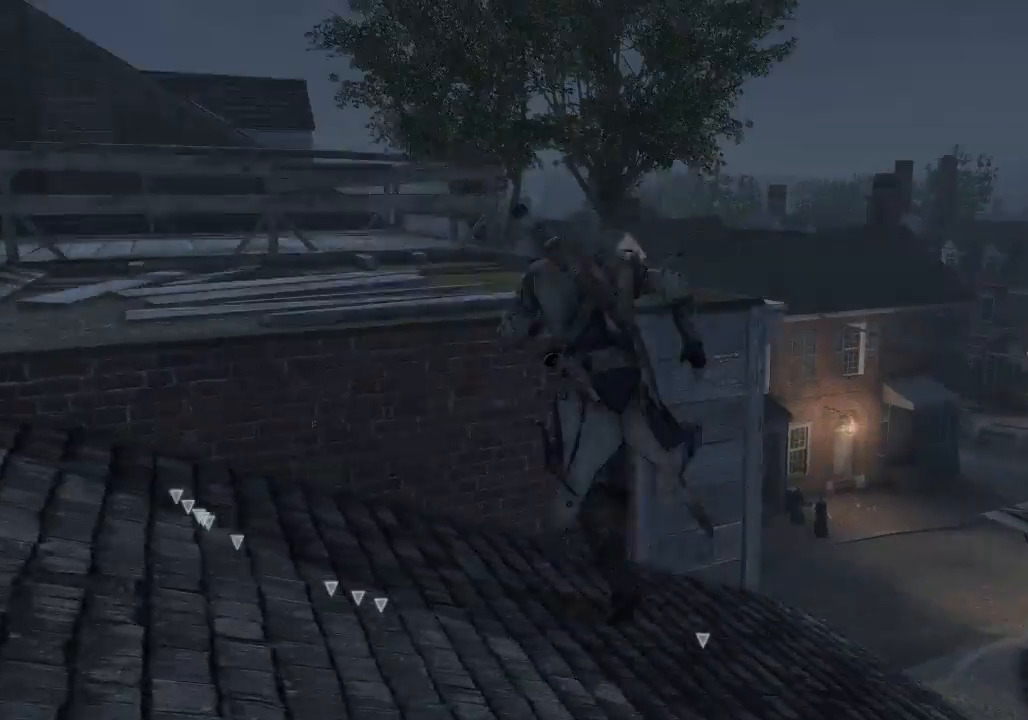
{"buttons": [], "left_stick": "up", "right_stick": "down-left", "events": [[400, "R2", "up"], [467, "right_stick", "down-left"]]}
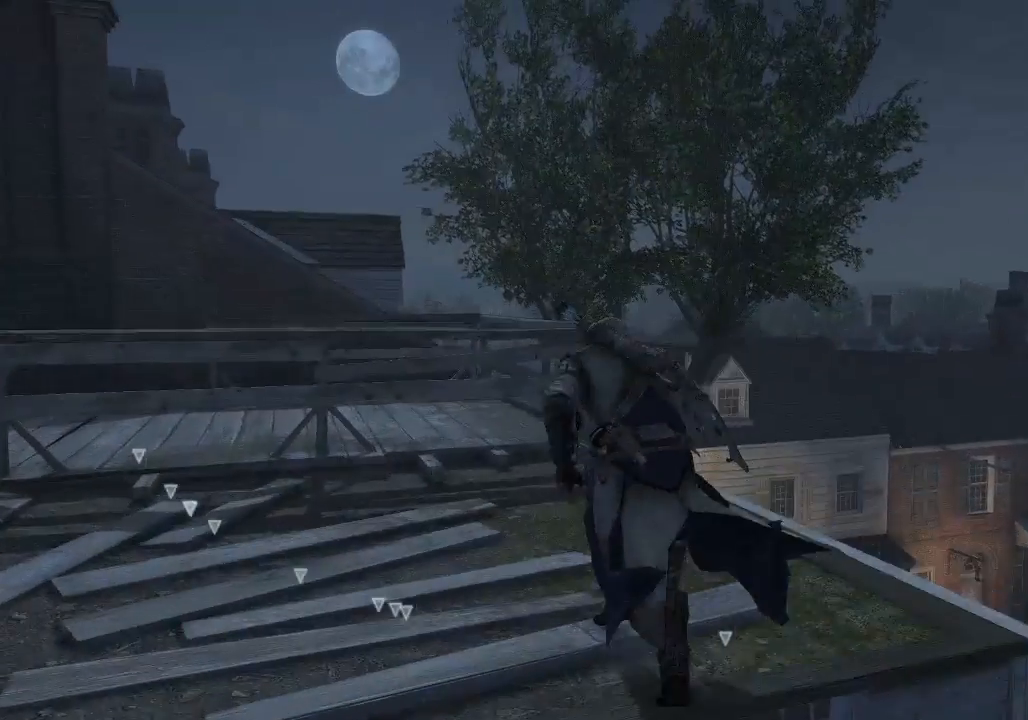
{"buttons": [], "left_stick": "up-right", "right_stick": "down-left", "events": [[267, "left_stick", "up-right"]]}
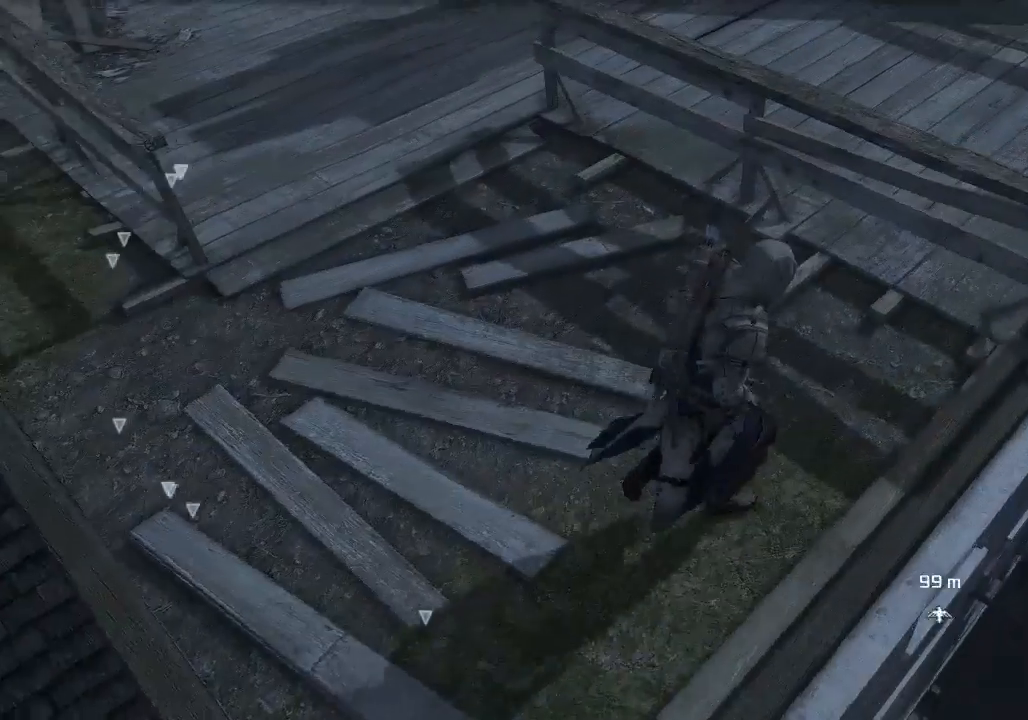
{"buttons": [], "left_stick": "up-right", "right_stick": "down-right", "events": [[33, "right_stick", "center"], [400, "right_stick", "down-right"]]}
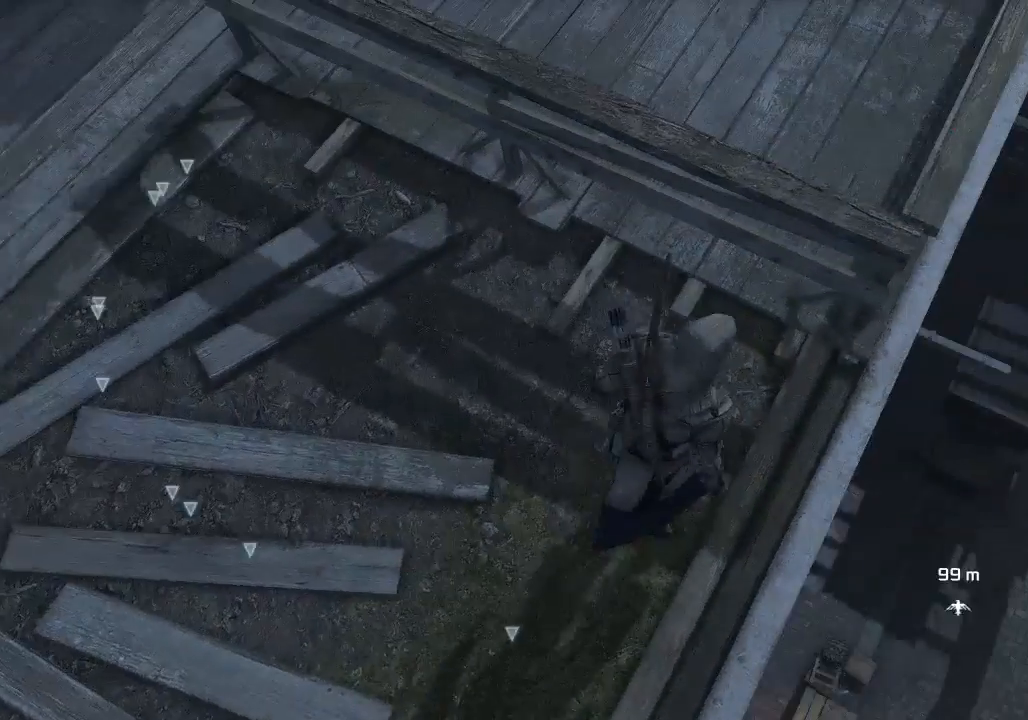
{"buttons": [], "left_stick": "down-right", "right_stick": "up-right", "events": [[167, "left_stick", "center"], [200, "right_stick", "center"], [467, "left_stick", "down-right"], [467, "right_stick", "up-right"]]}
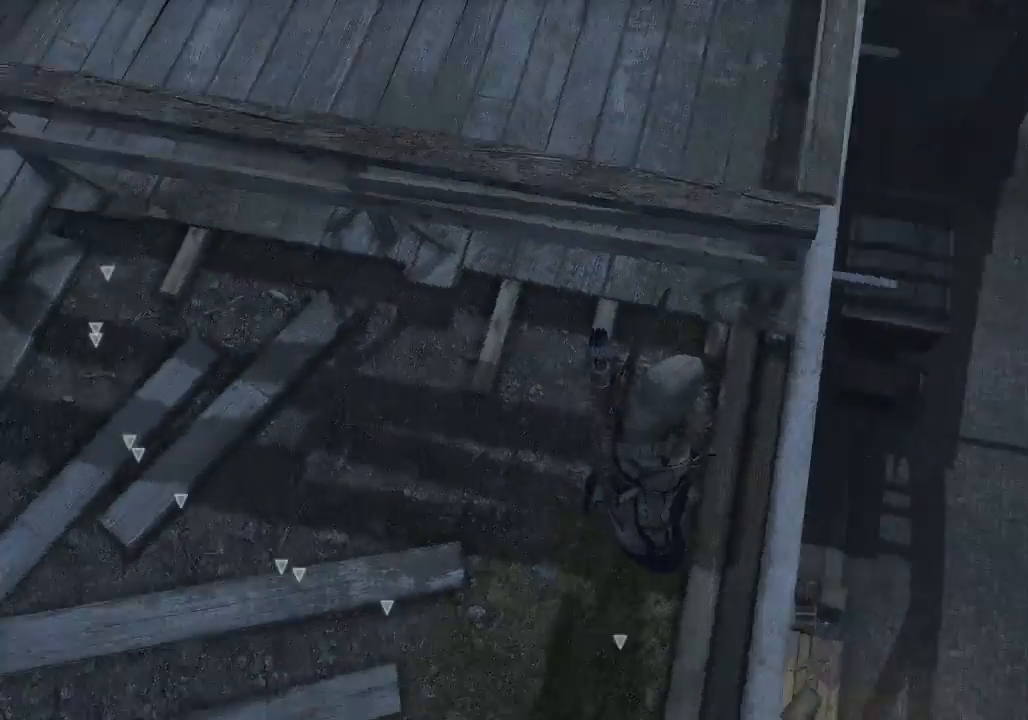
{"buttons": [], "left_stick": "right", "right_stick": "up-right", "events": [[467, "left_stick", "right"]]}
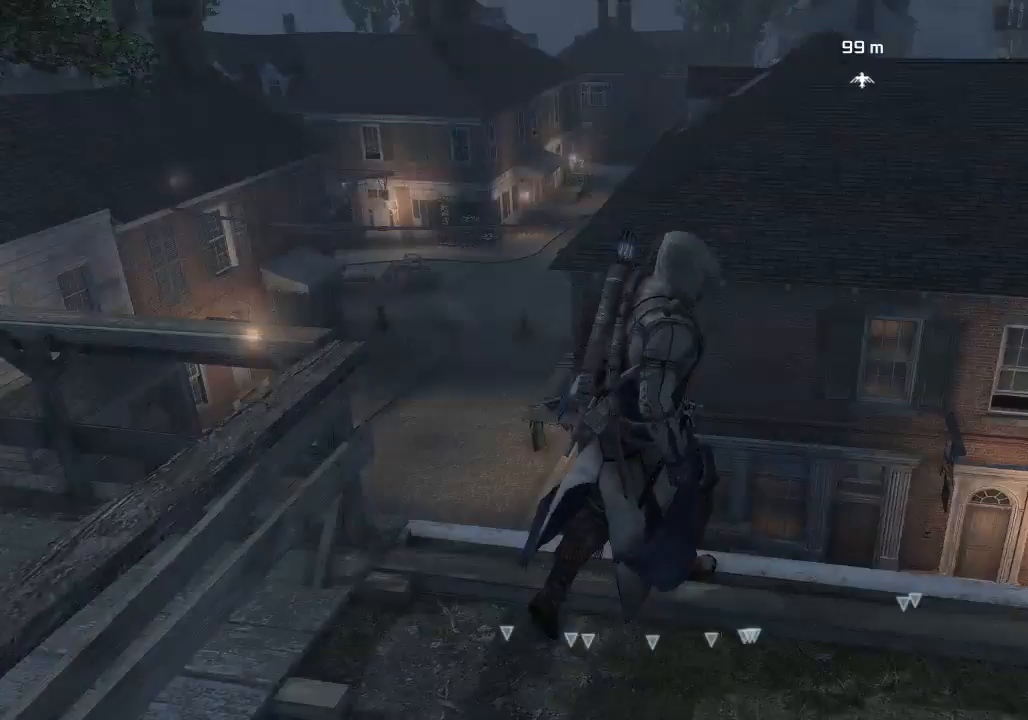
{"buttons": [], "left_stick": "up-right", "right_stick": "center", "events": [[133, "right_stick", "down-right"], [267, "right_stick", "center"], [333, "left_stick", "up-right"]]}
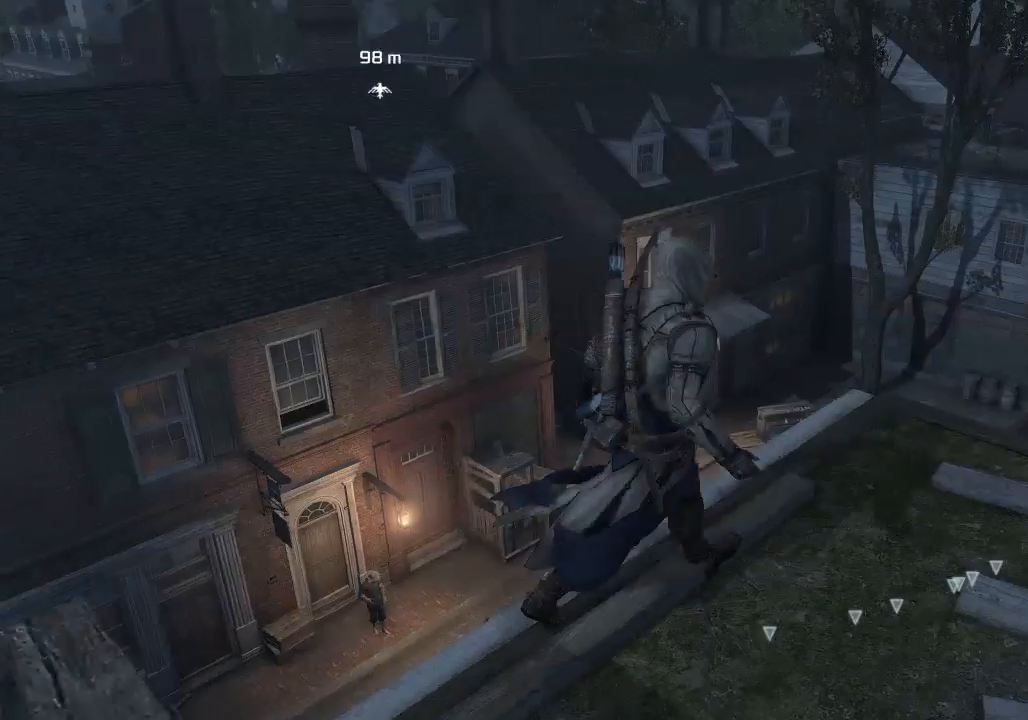
{"buttons": [], "left_stick": "up-right", "right_stick": "center", "events": [[100, "right_stick", "down-right"], [367, "right_stick", "center"]]}
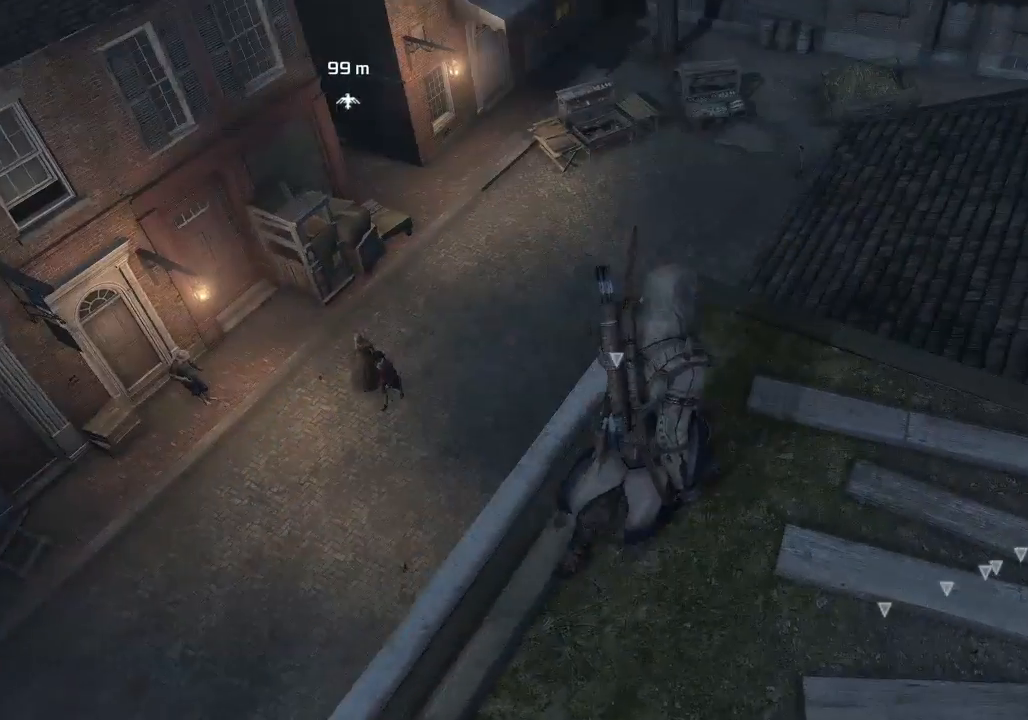
{"buttons": [], "left_stick": "up-right", "right_stick": "right", "events": [[333, "right_stick", "right"]]}
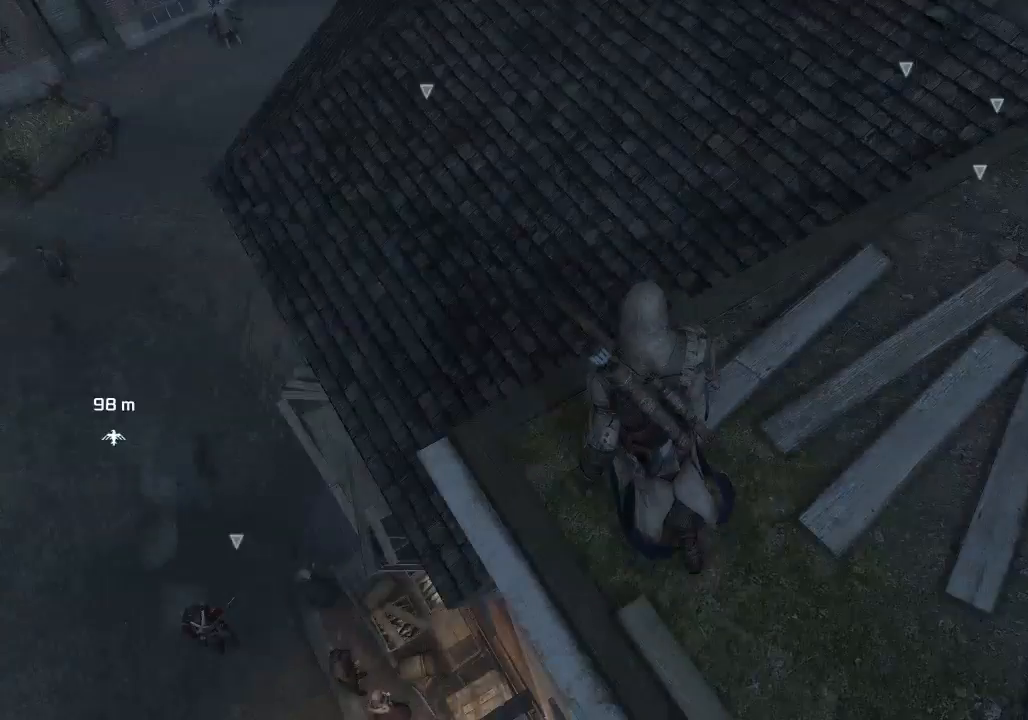
{"buttons": [], "left_stick": "up", "right_stick": "up", "events": [[167, "right_stick", "center"], [333, "left_stick", "up"], [433, "right_stick", "up"]]}
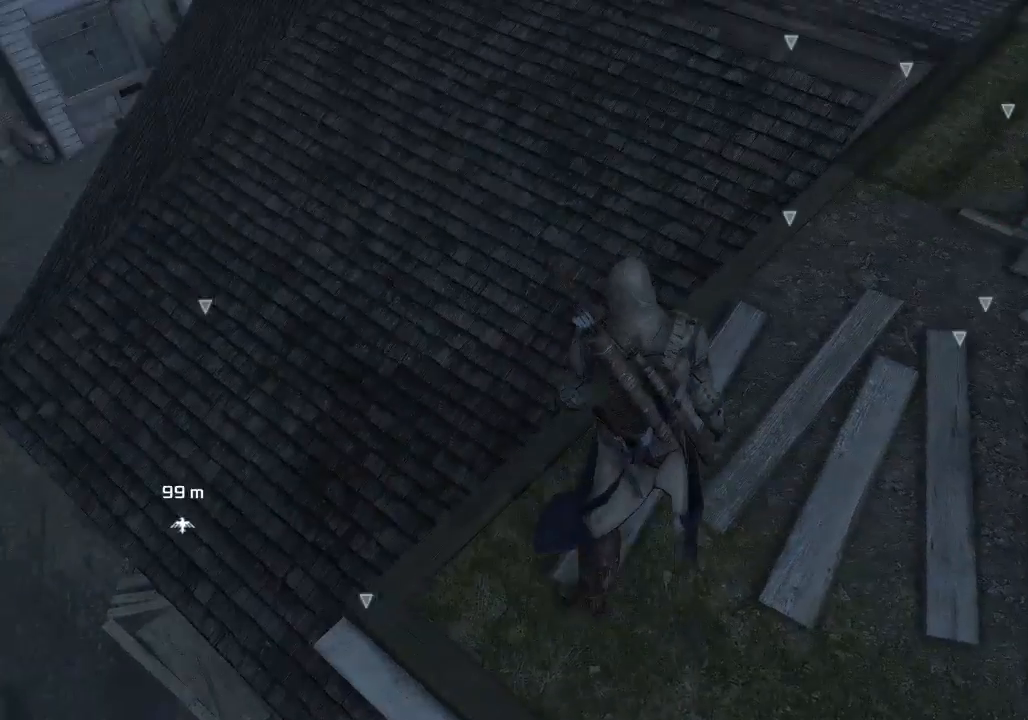
{"buttons": ["R2"], "left_stick": "up", "right_stick": "center", "events": [[67, "right_stick", "up-left"], [200, "right_stick", "center"], [433, "R2", "down"]]}
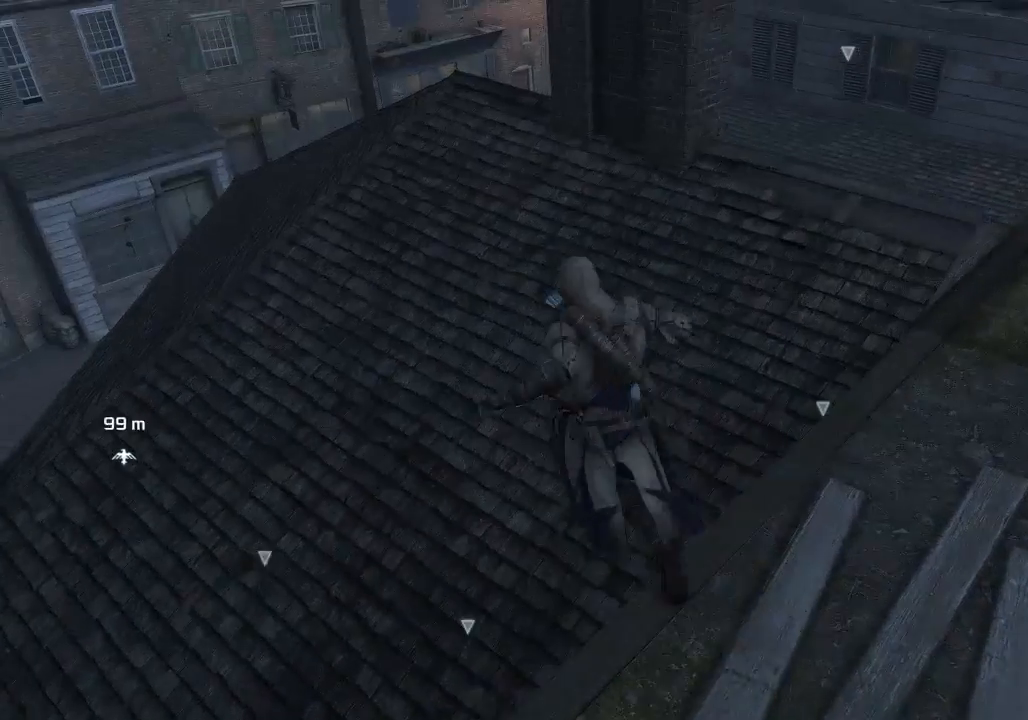
{"buttons": [], "left_stick": "up", "right_stick": "center", "events": [[333, "R2", "up"], [400, "right_stick", "left"], [500, "right_stick", "center"]]}
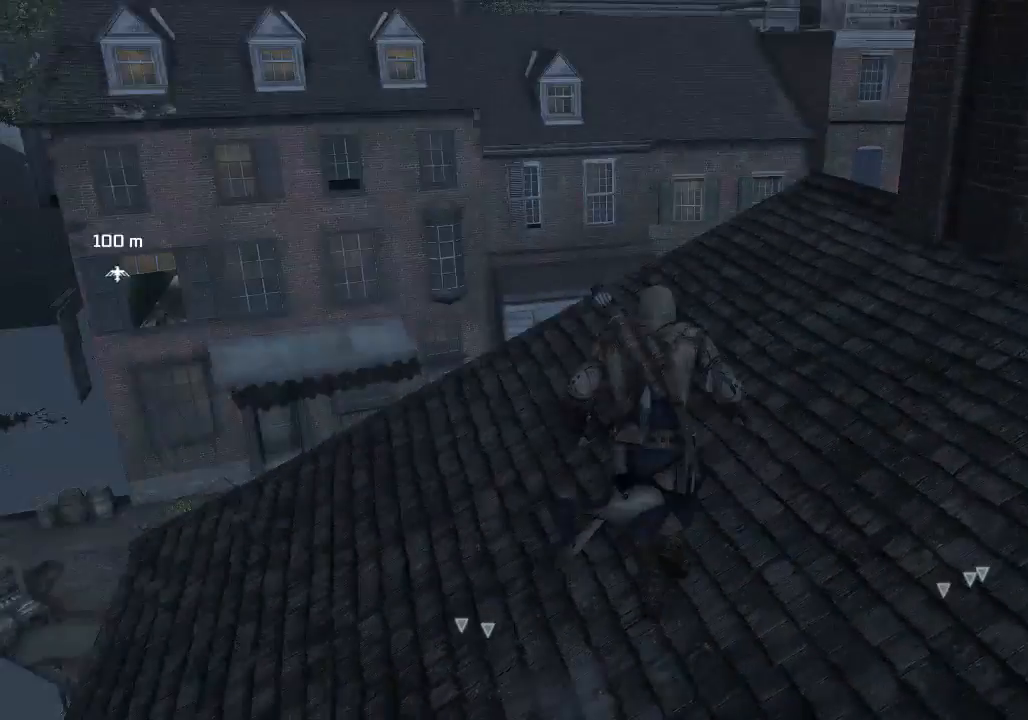
{"buttons": [], "left_stick": "up-right", "right_stick": "down-left", "events": [[367, "left_stick", "up-right"], [400, "right_stick", "down-left"]]}
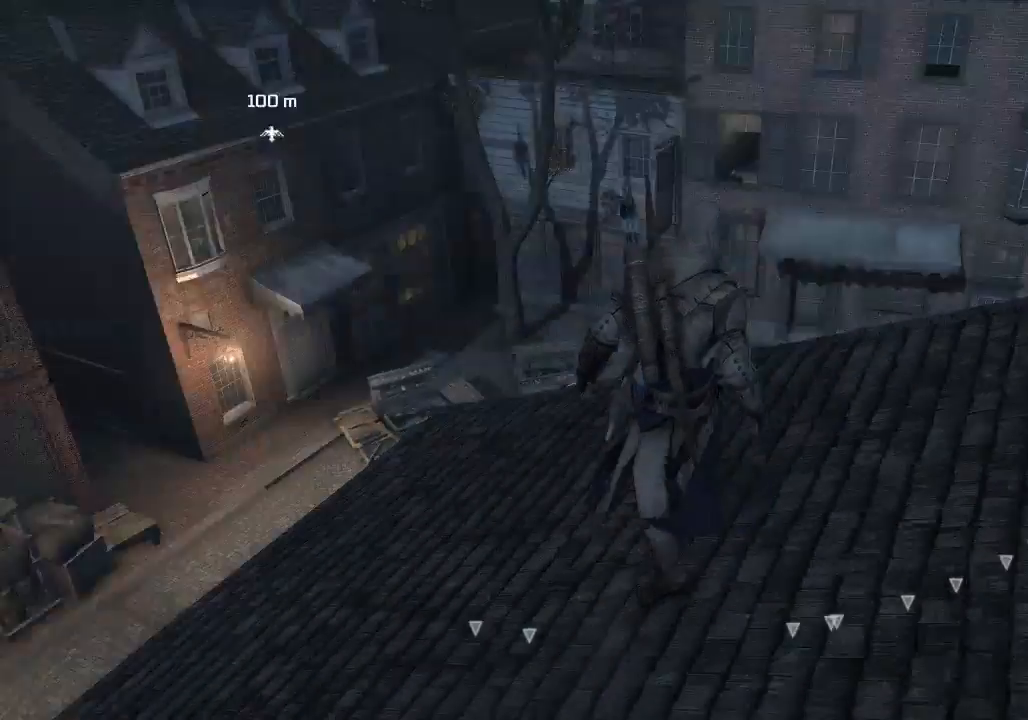
{"buttons": [], "left_stick": "up-right", "right_stick": "center", "events": [[433, "right_stick", "center"]]}
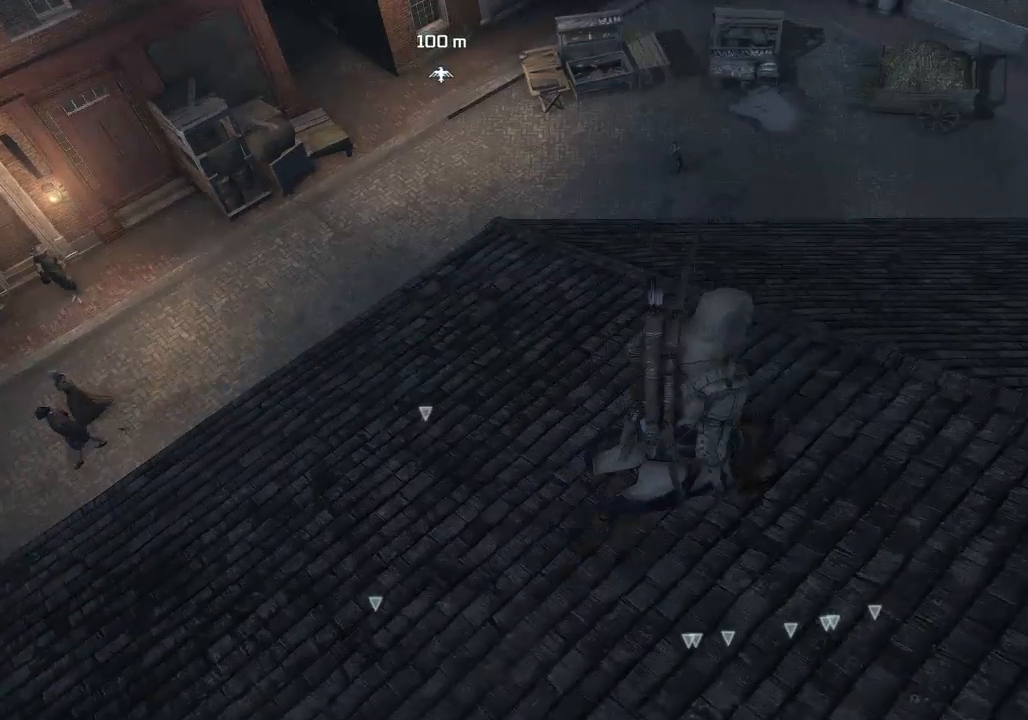
{"buttons": [], "left_stick": "up-right", "right_stick": "down", "events": [[433, "right_stick", "down"]]}
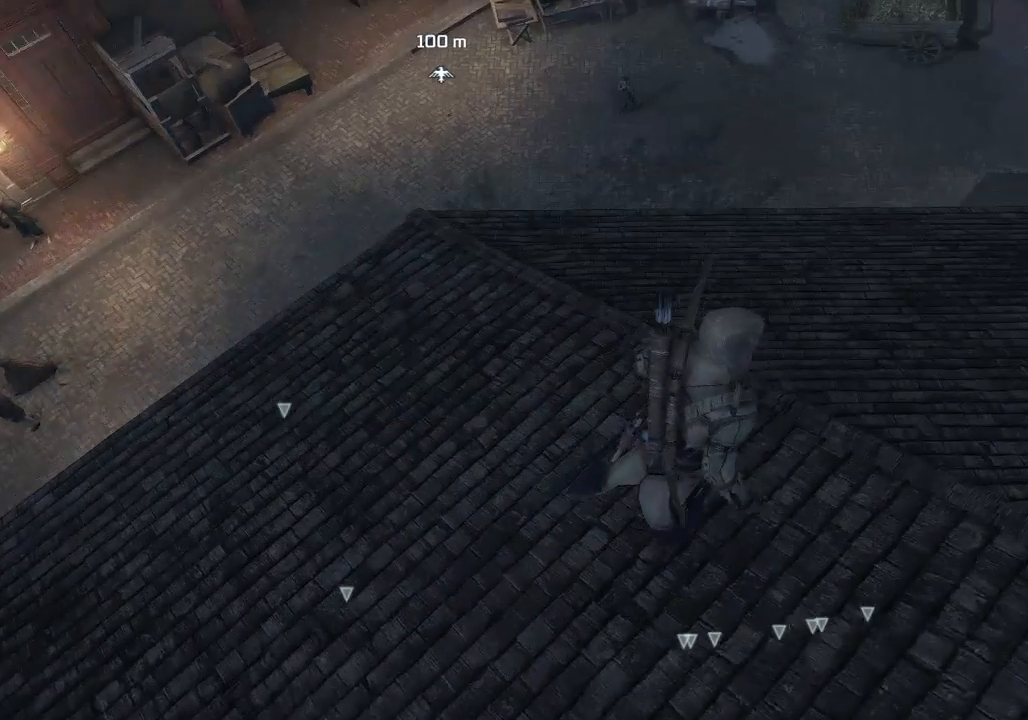
{"buttons": ["R2"], "left_stick": "up-right", "right_stick": "center", "events": [[167, "right_stick", "center"], [367, "R2", "down"]]}
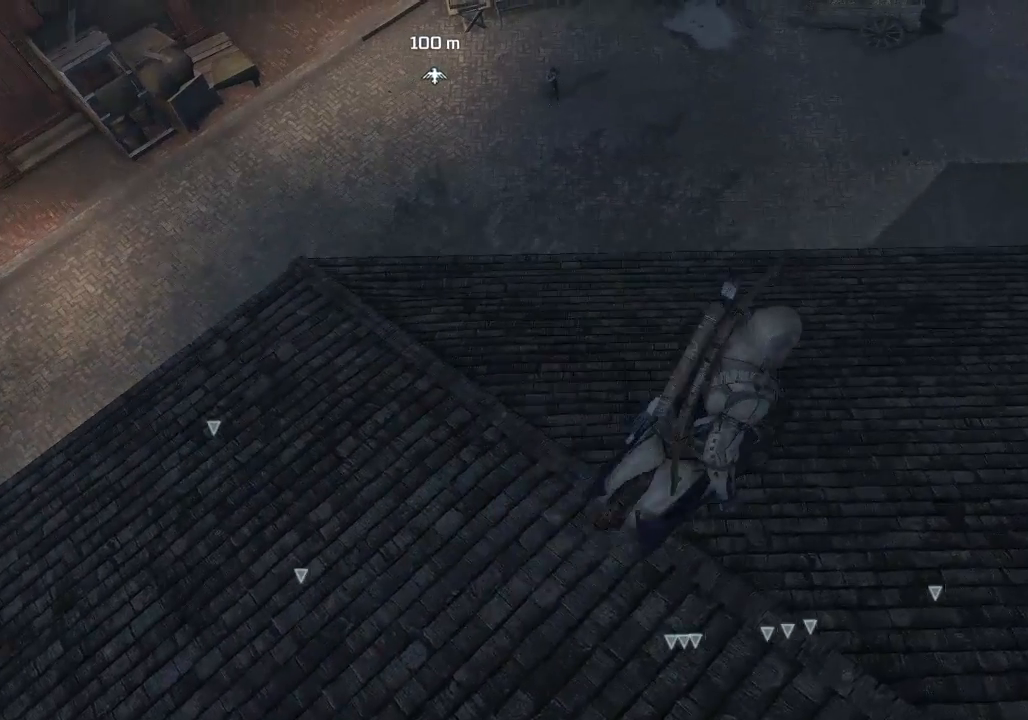
{"buttons": ["R2"], "left_stick": "up-right", "right_stick": "center", "events": [[233, "right_stick", "down-right"], [467, "right_stick", "center"]]}
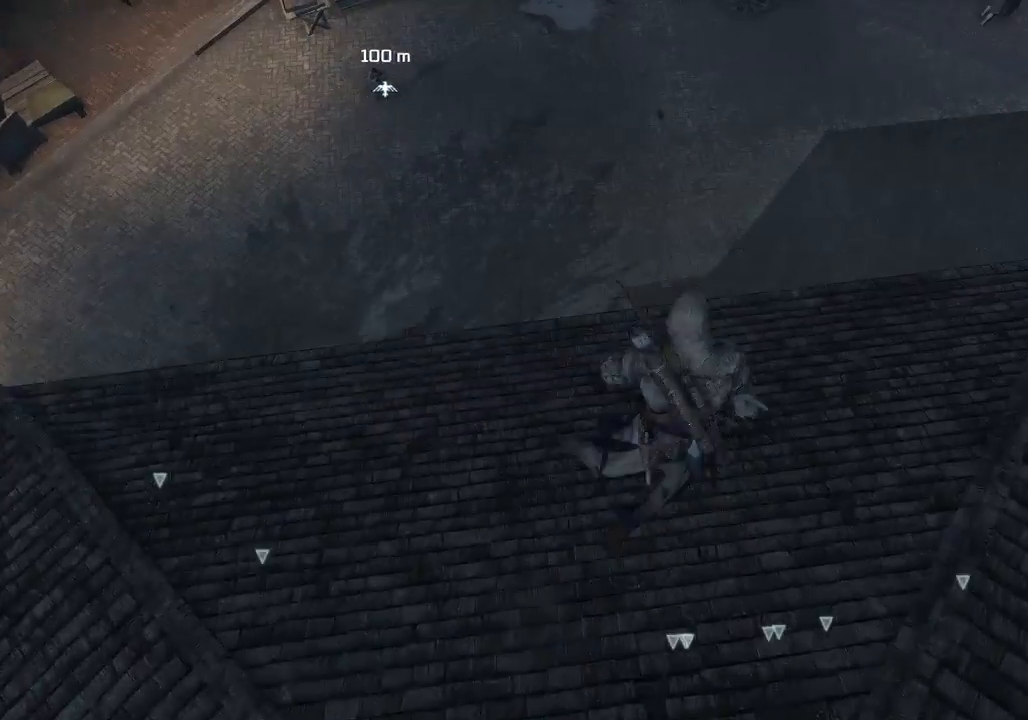
{"buttons": ["CROSS", "R2"], "left_stick": "up", "right_stick": "center", "events": [[100, "left_stick", "up"], [400, "CROSS", "down"]]}
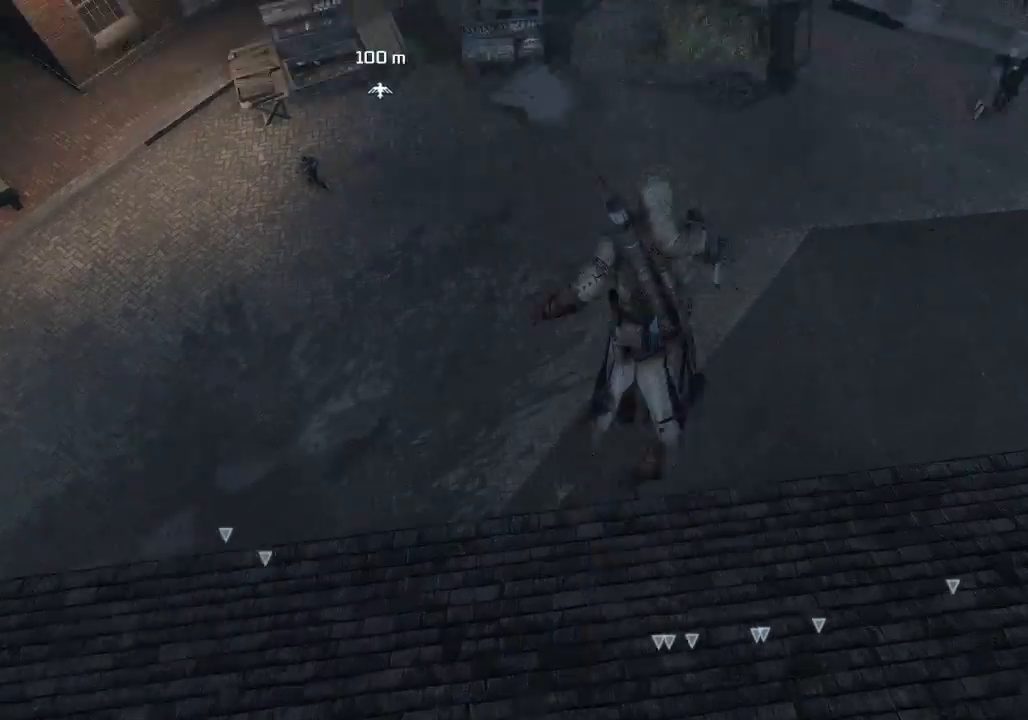
{"buttons": ["CROSS", "R2"], "left_stick": "up", "right_stick": "center", "events": []}
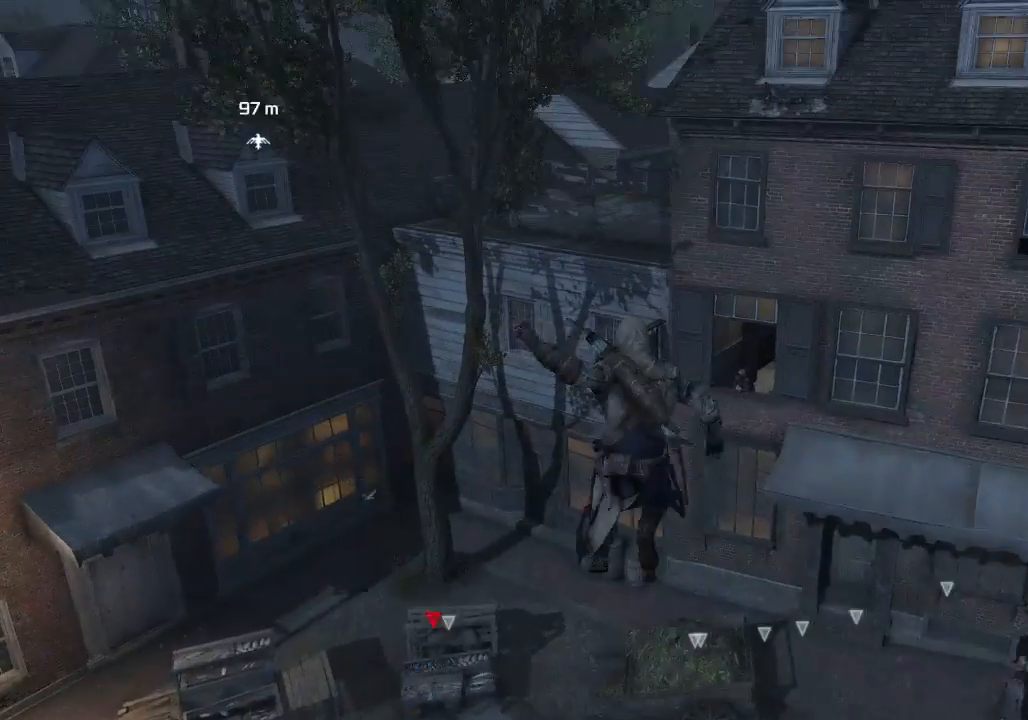
{"buttons": ["R2"], "left_stick": "up", "right_stick": "center", "events": [[233, "CROSS", "up"]]}
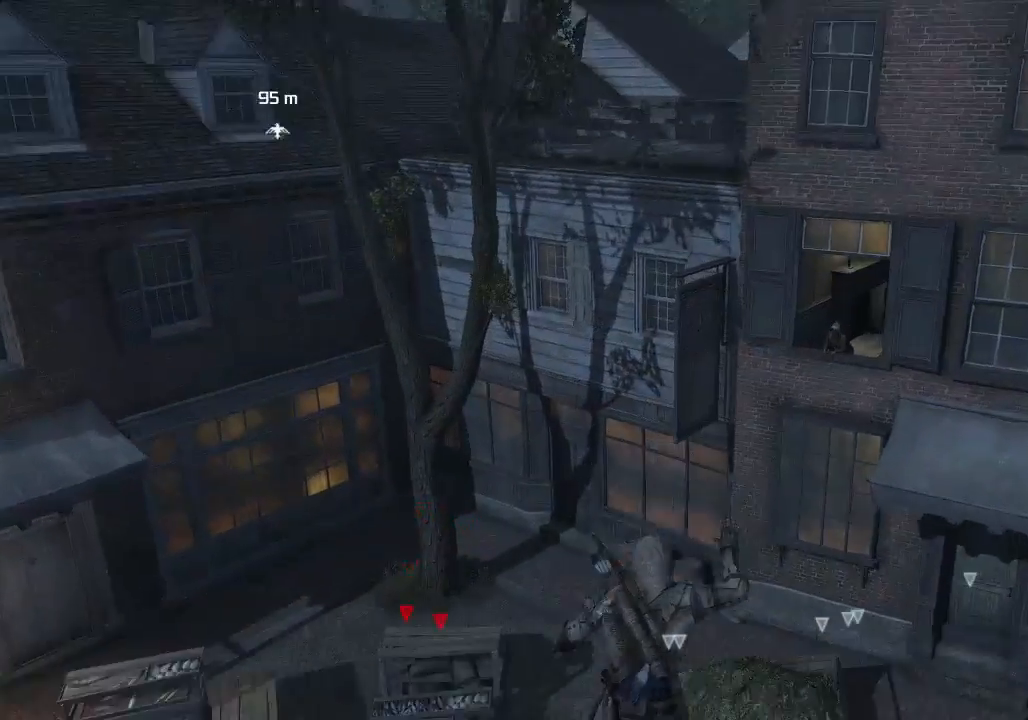
{"buttons": ["R2"], "left_stick": "up", "right_stick": "center", "events": [[167, "right_stick", "down-left"], [233, "right_stick", "center"]]}
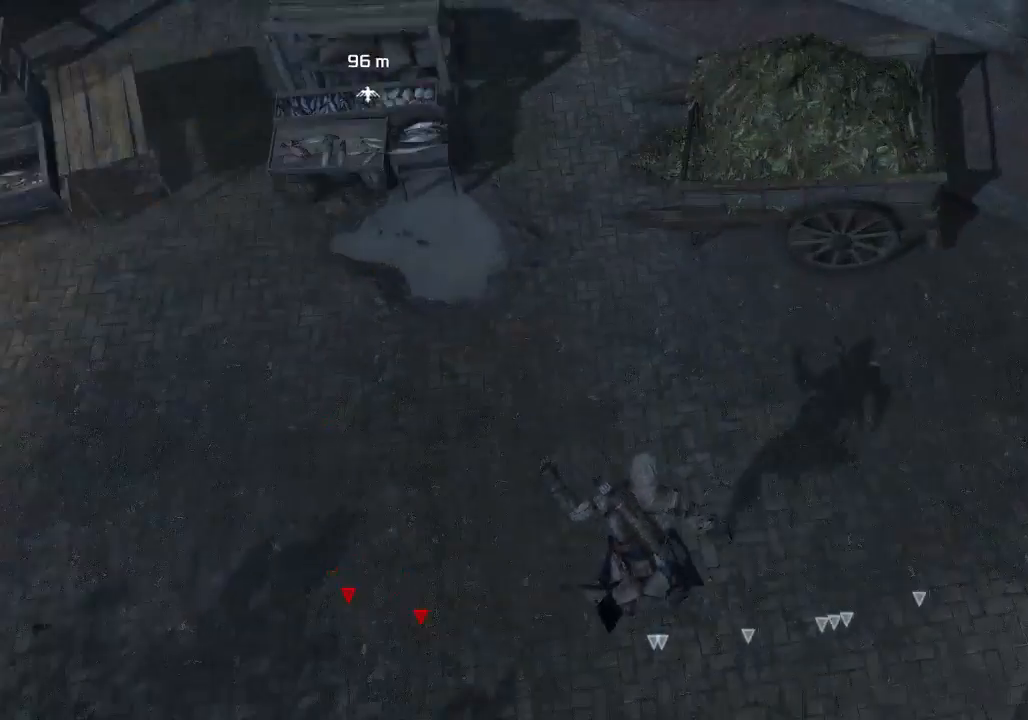
{"buttons": ["R2"], "left_stick": "up", "right_stick": "up", "events": [[433, "right_stick", "up"]]}
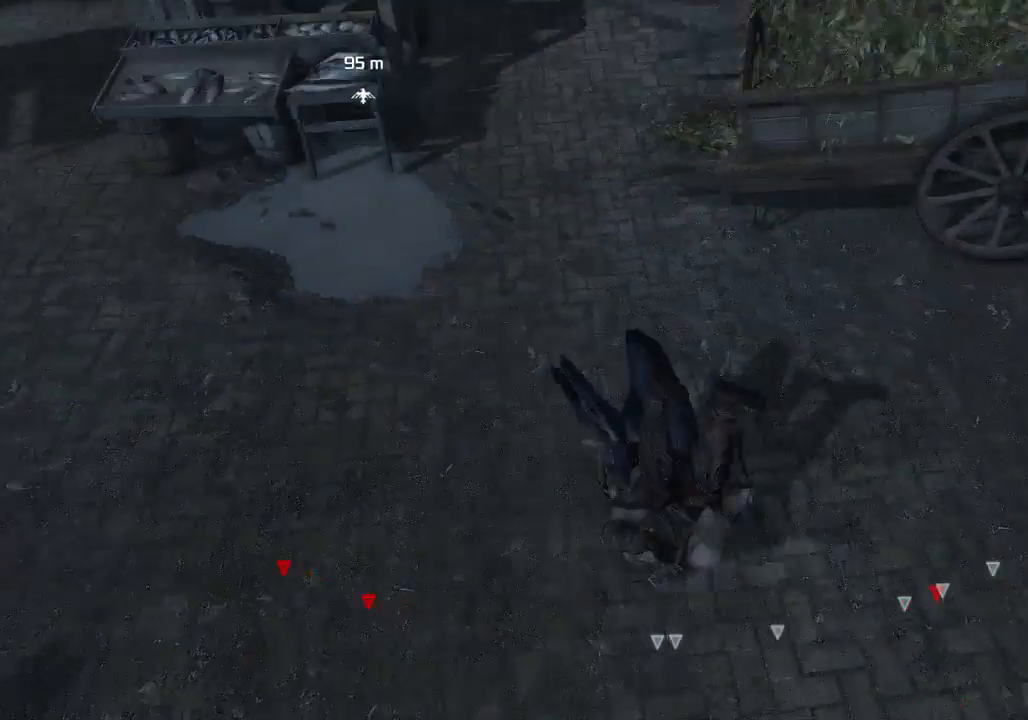
{"buttons": ["R2"], "left_stick": "up", "right_stick": "center", "events": [[167, "right_stick", "center"]]}
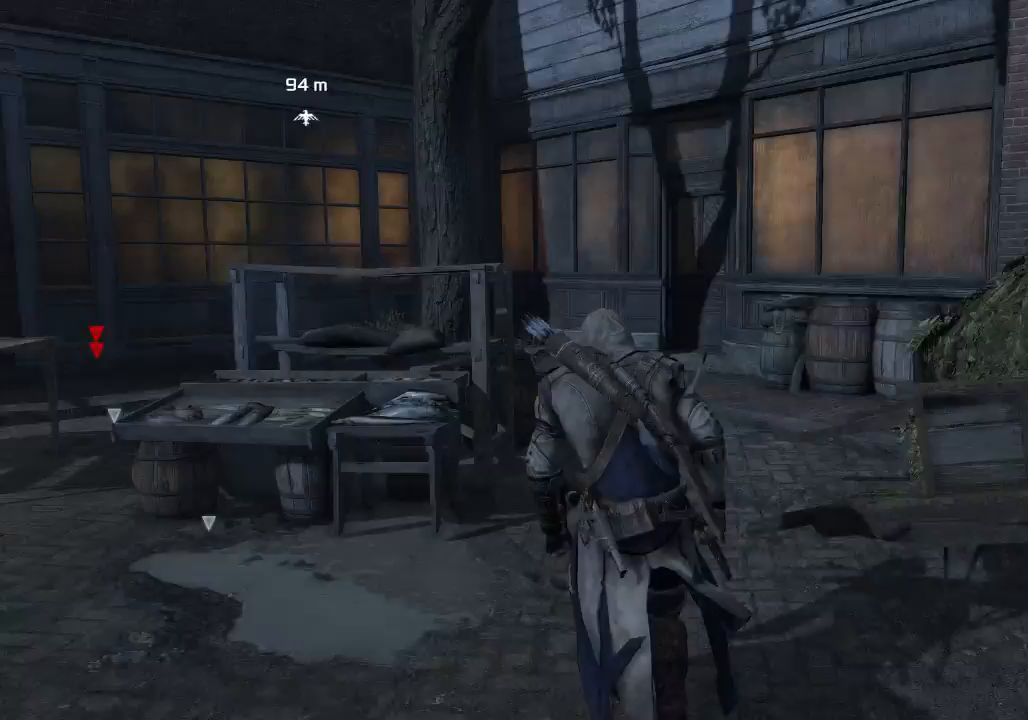
{"buttons": ["R2"], "left_stick": "up", "right_stick": "center", "events": [[133, "right_stick", "up-right"], [467, "right_stick", "center"]]}
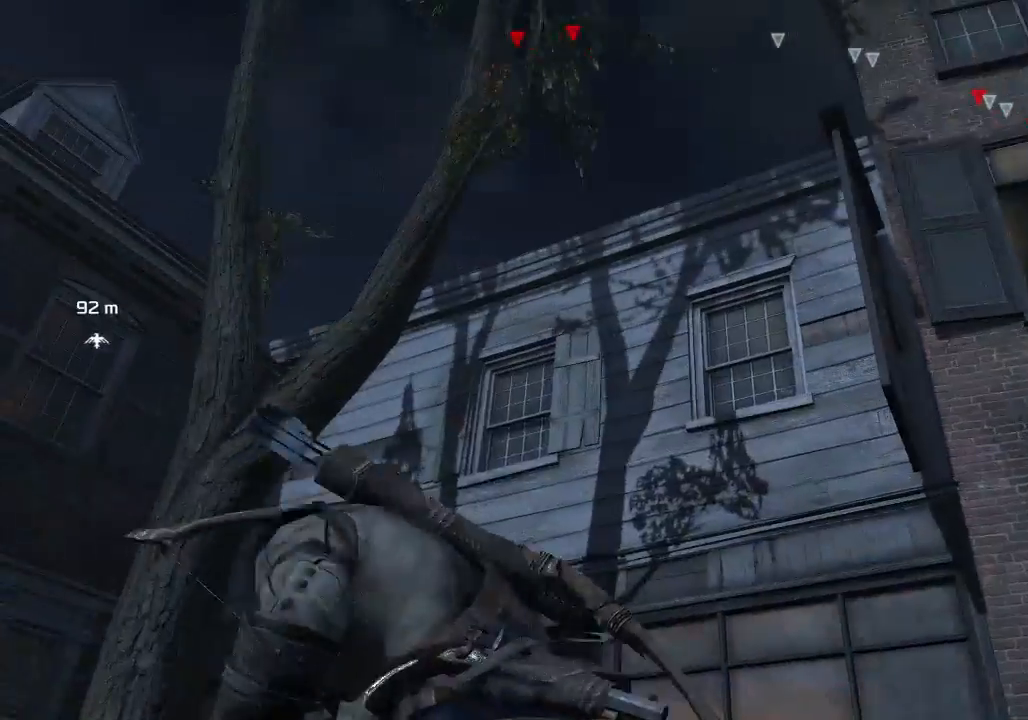
{"buttons": ["R2"], "left_stick": "up", "right_stick": "right", "events": [[467, "right_stick", "right"]]}
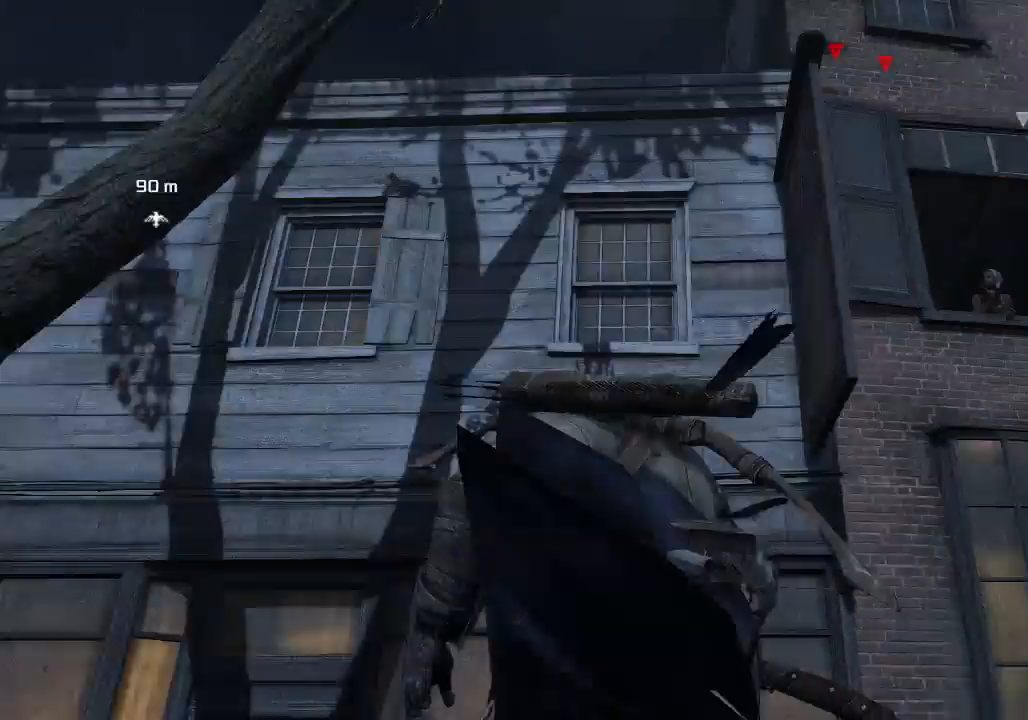
{"buttons": ["R2"], "left_stick": "up", "right_stick": "down", "events": [[233, "right_stick", "center"], [467, "right_stick", "down"]]}
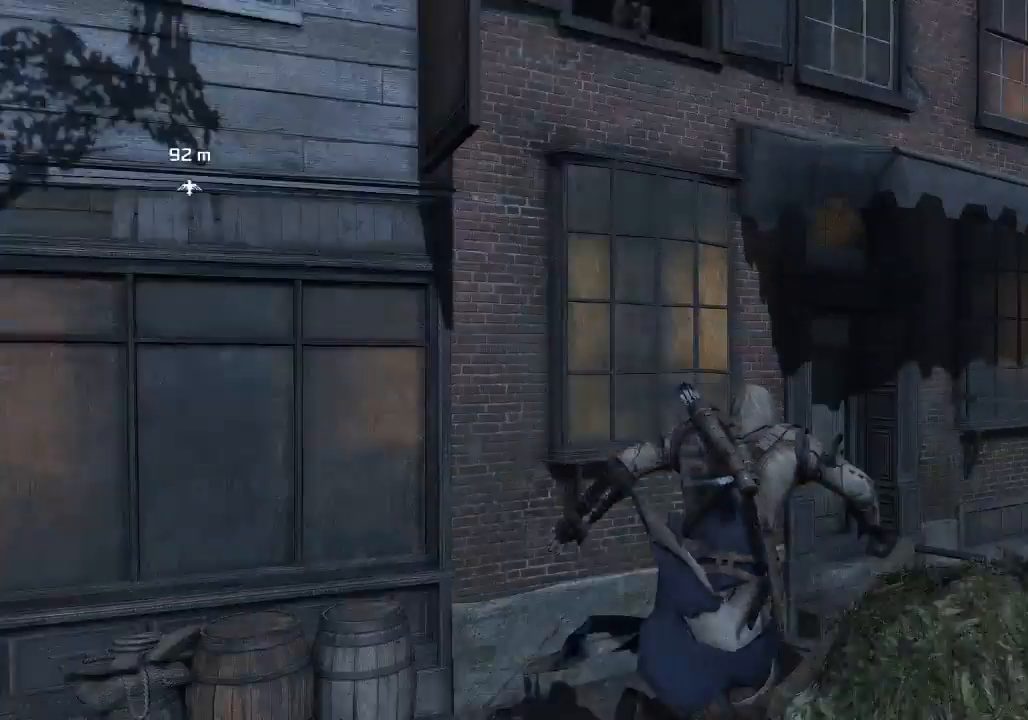
{"buttons": ["R2"], "left_stick": "up", "right_stick": "center", "events": [[100, "right_stick", "center"]]}